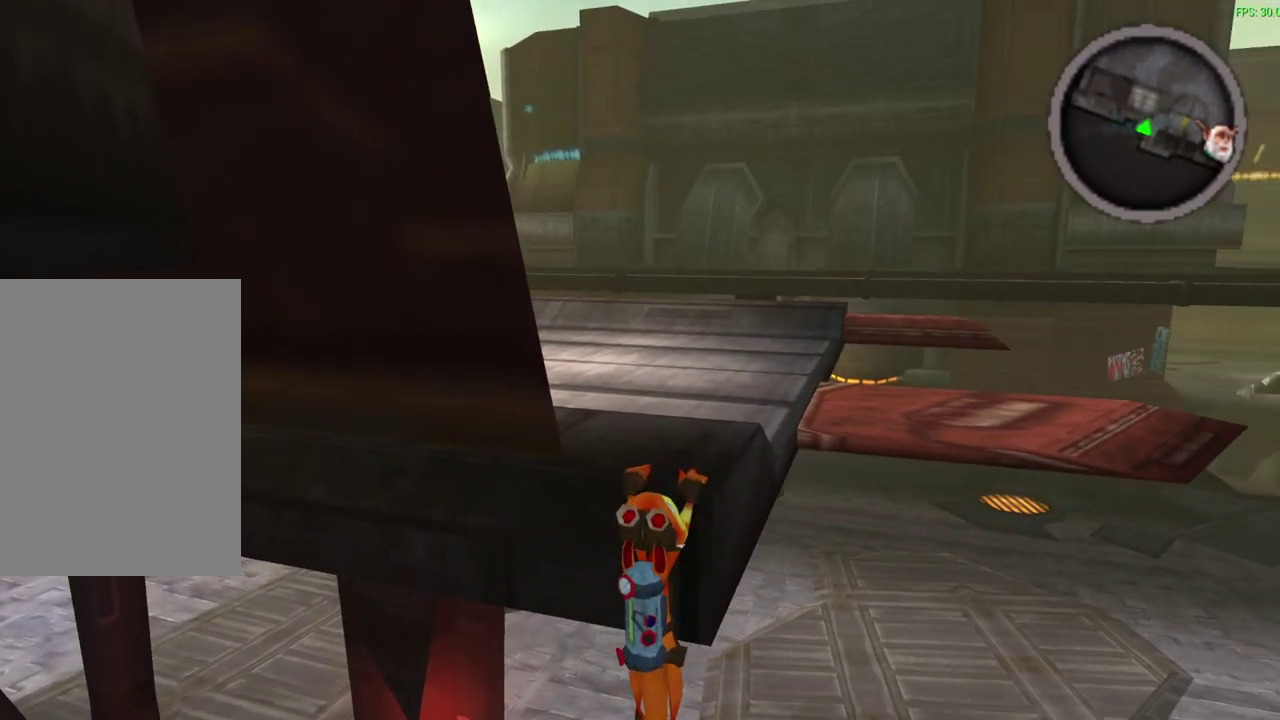
Gameplay with a controller (PlayStation layout); each line is a JSON object with the inputs held at the frame after it (dt_ms = milliseconds from this image to that frame). "events" lists button and stick changes between this image and that frame as [ms after this image, input, new state], when the widget could be followed in between. Not read: right_stick.
{"dt_ms": 300, "buttons": [], "left_stick": "center", "events": []}
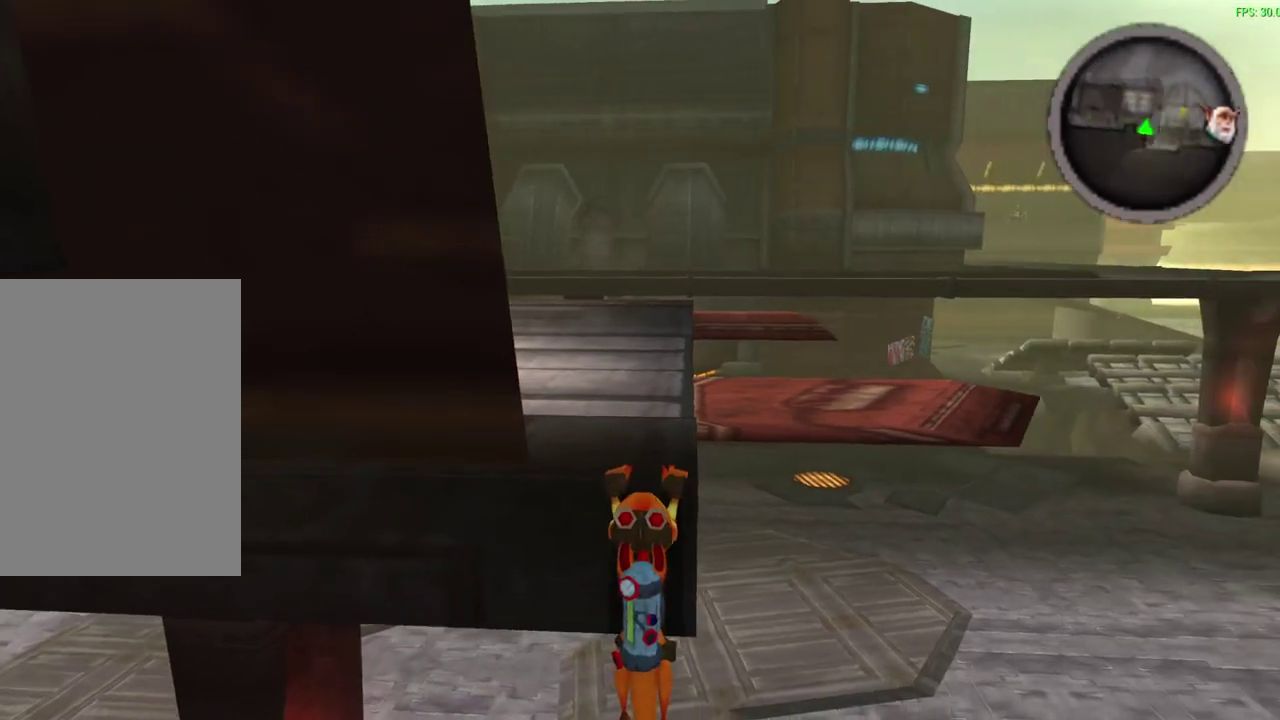
{"dt_ms": 500, "buttons": [], "left_stick": "center", "events": []}
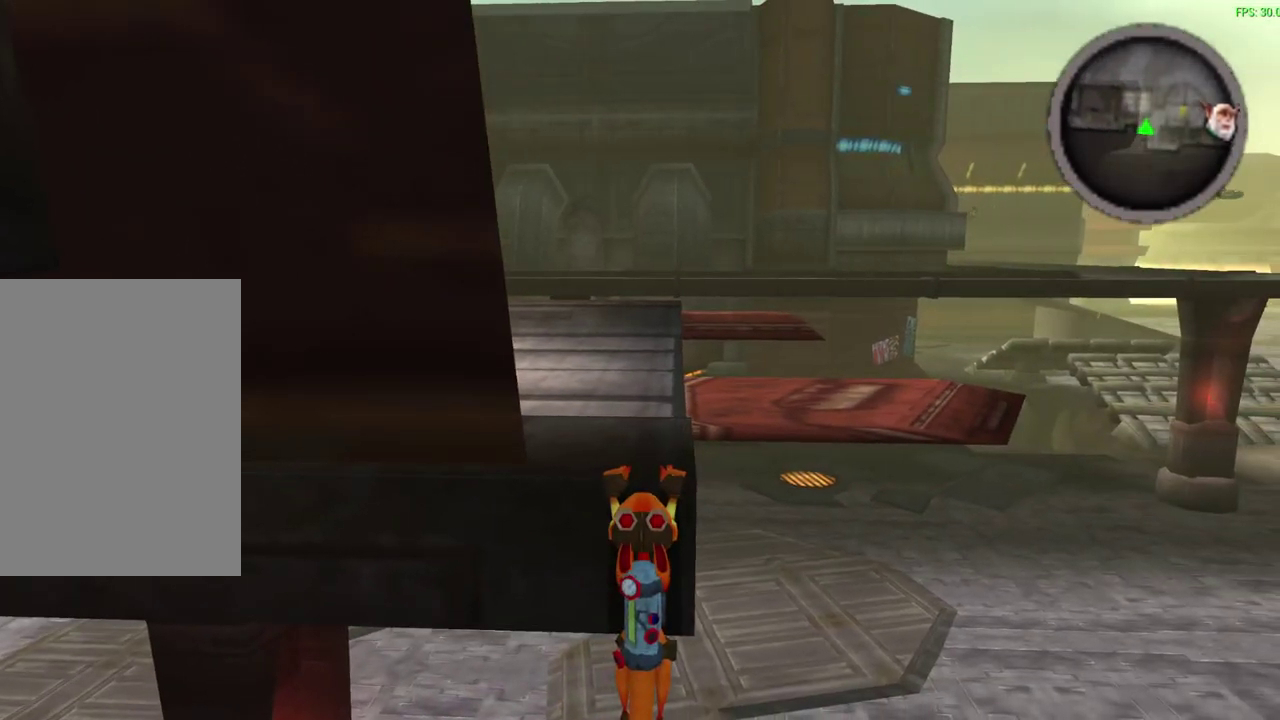
{"dt_ms": 500, "buttons": [], "left_stick": "center", "events": []}
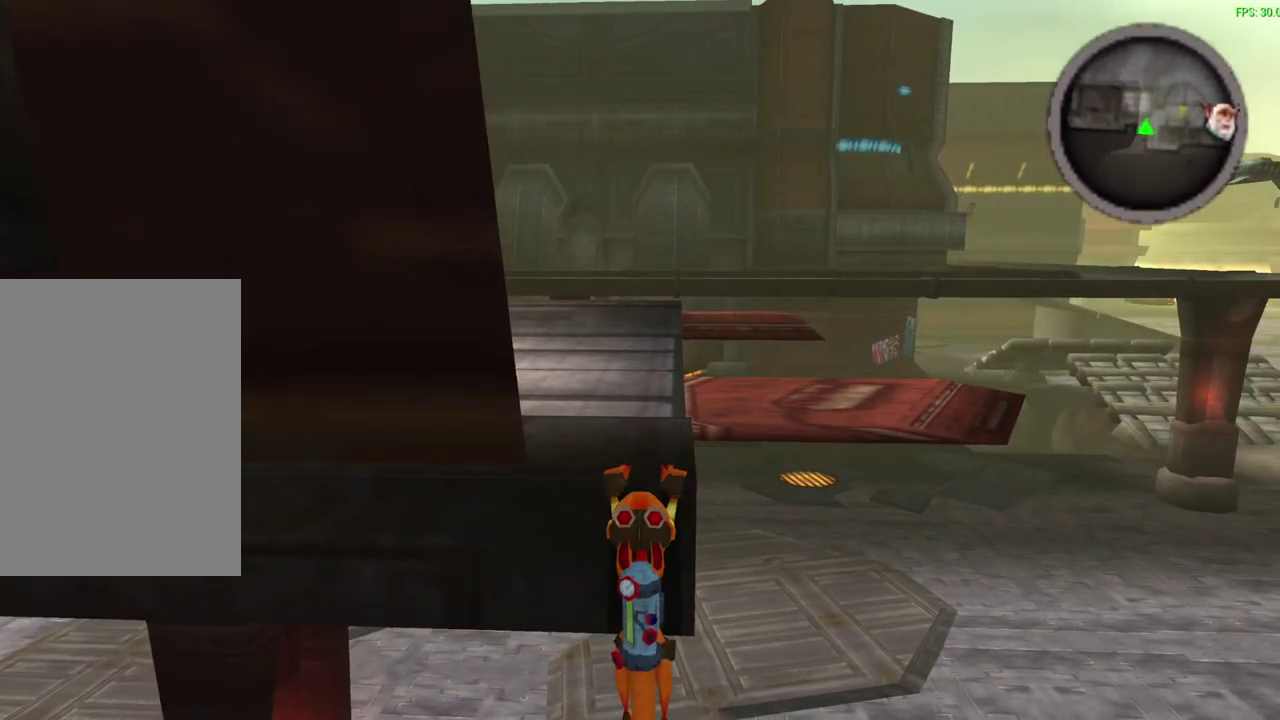
{"dt_ms": 500, "buttons": [], "left_stick": "center", "events": []}
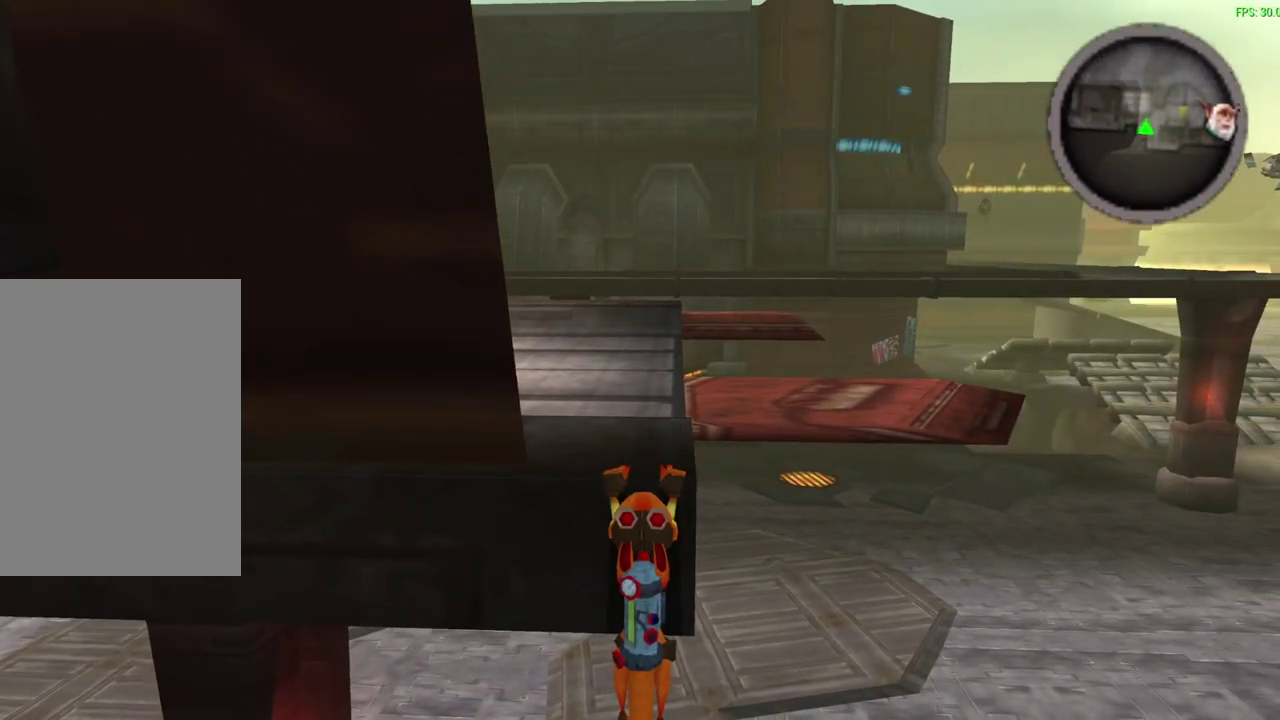
{"dt_ms": 500, "buttons": [], "left_stick": "center", "events": [[183, "R1", "down"], [300, "R1", "up"]]}
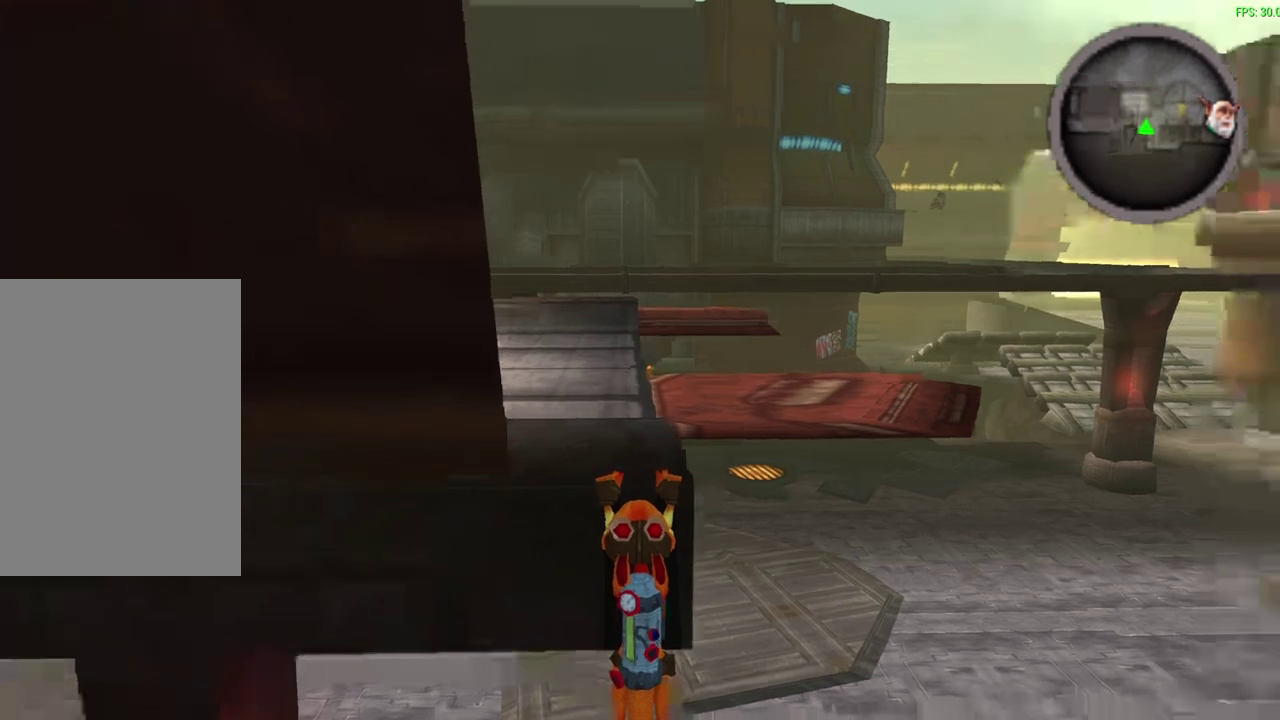
{"dt_ms": 500, "buttons": [], "left_stick": "center", "events": []}
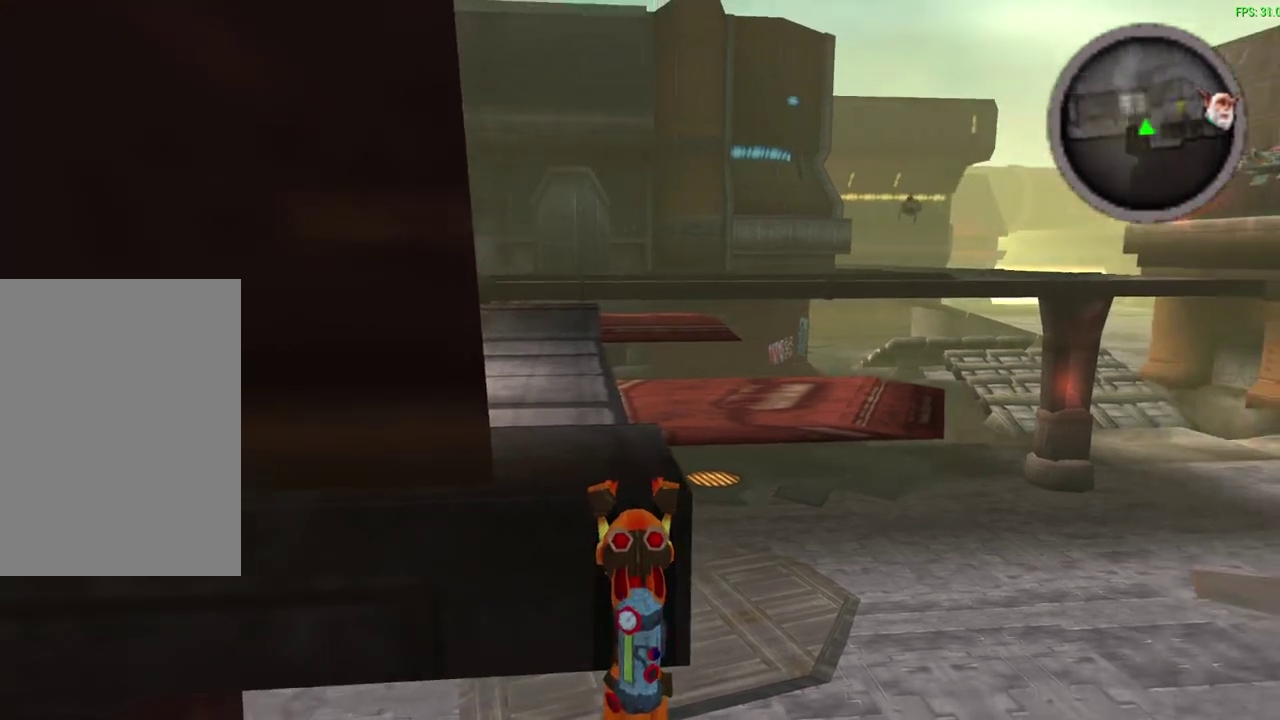
{"dt_ms": 500, "buttons": [], "left_stick": "center", "events": []}
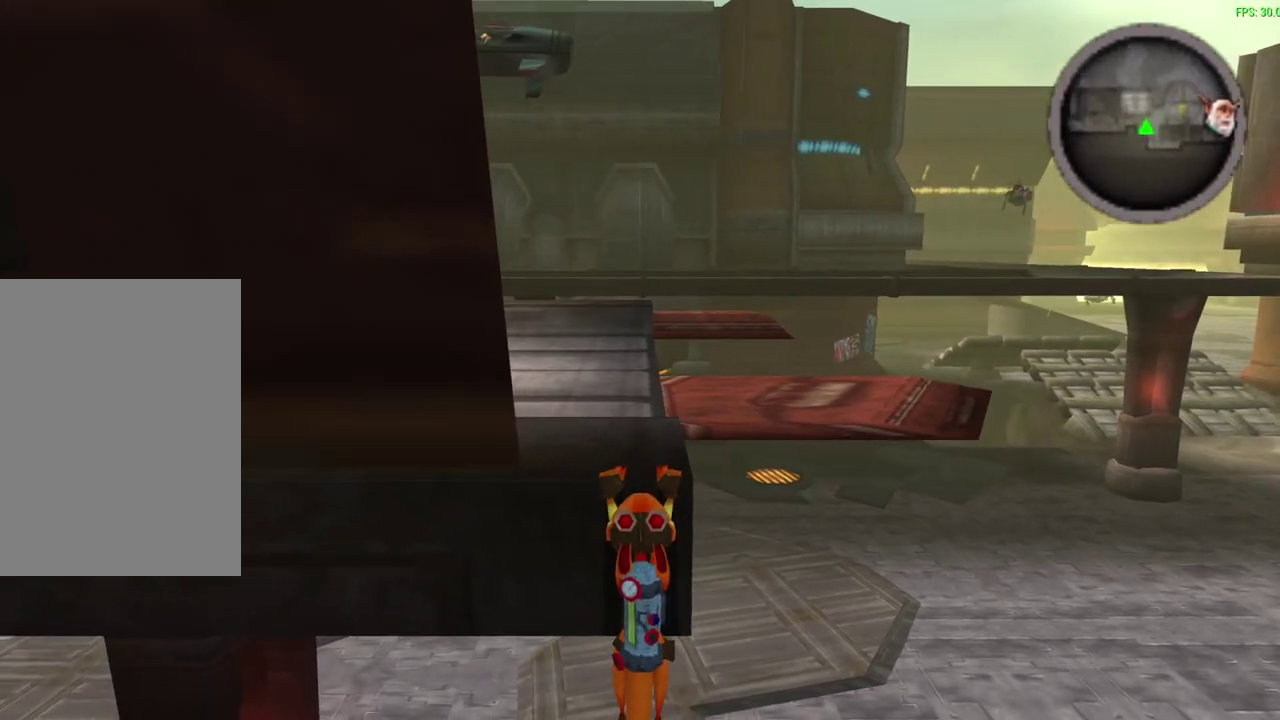
{"dt_ms": 600, "buttons": ["L1"], "left_stick": "center", "events": [[233, "L1", "down"], [417, "L1", "up"], [600, "L1", "down"]]}
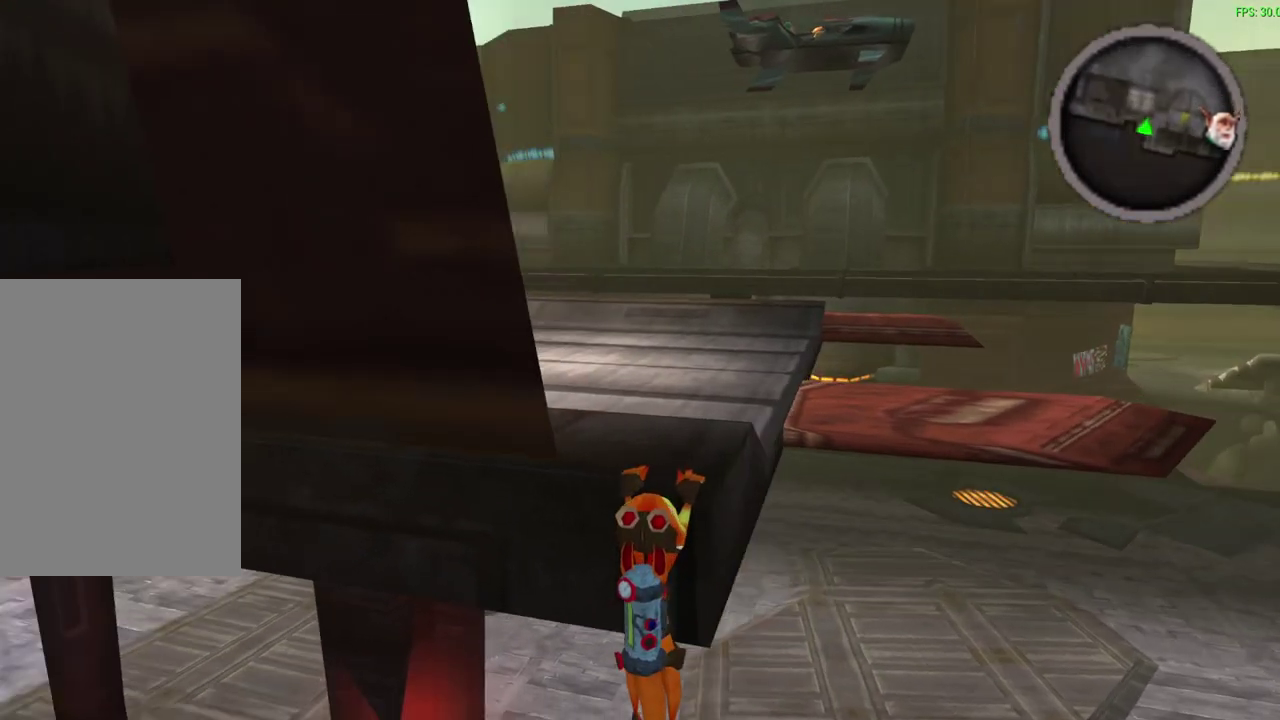
{"dt_ms": 600, "buttons": ["L1"], "left_stick": "center", "events": [[167, "L1", "up"], [317, "L1", "down"], [467, "L1", "up"], [583, "L1", "down"]]}
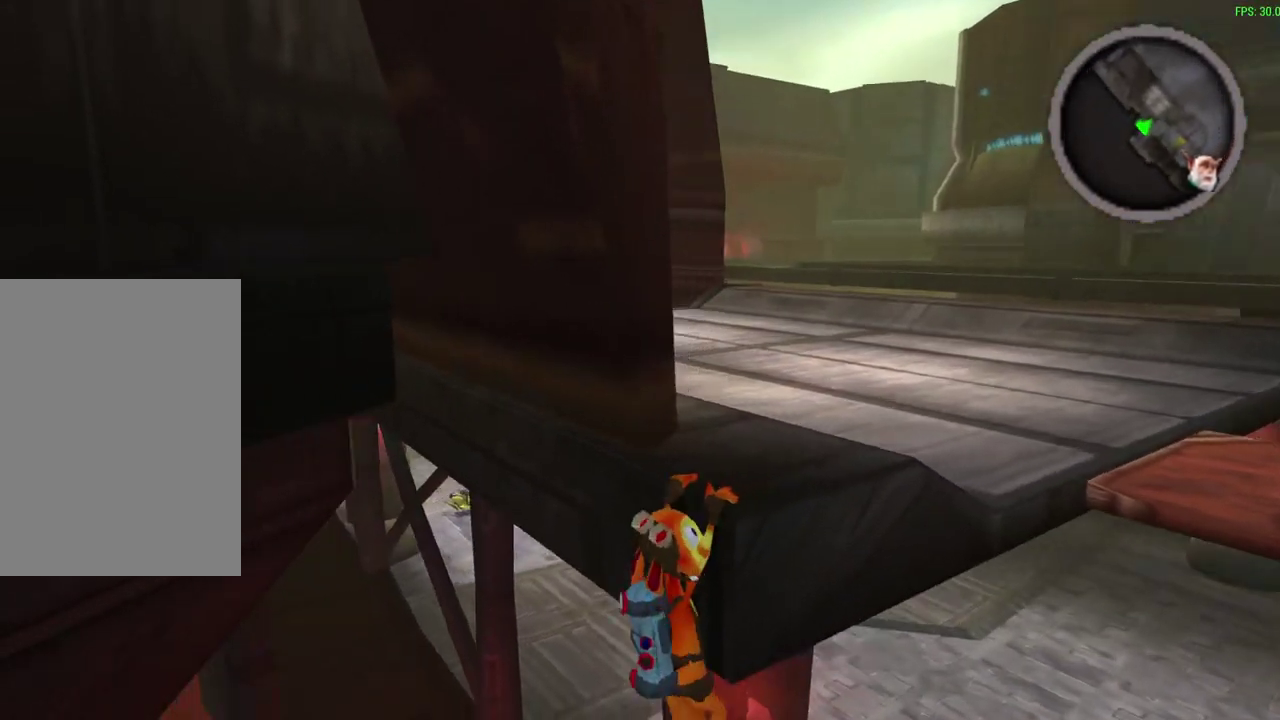
{"dt_ms": 300, "buttons": [], "left_stick": "center", "events": [[117, "L1", "up"]]}
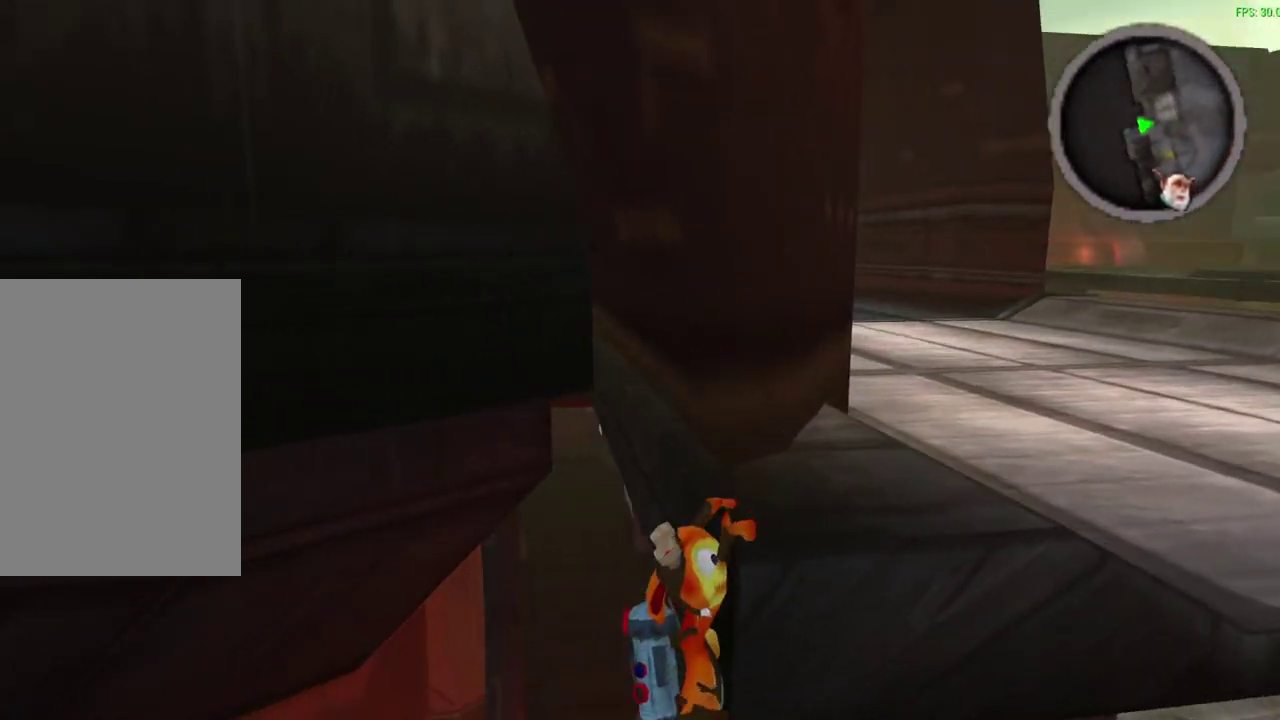
{"dt_ms": 500, "buttons": ["R1"], "left_stick": "center", "events": [[167, "R1", "down"]]}
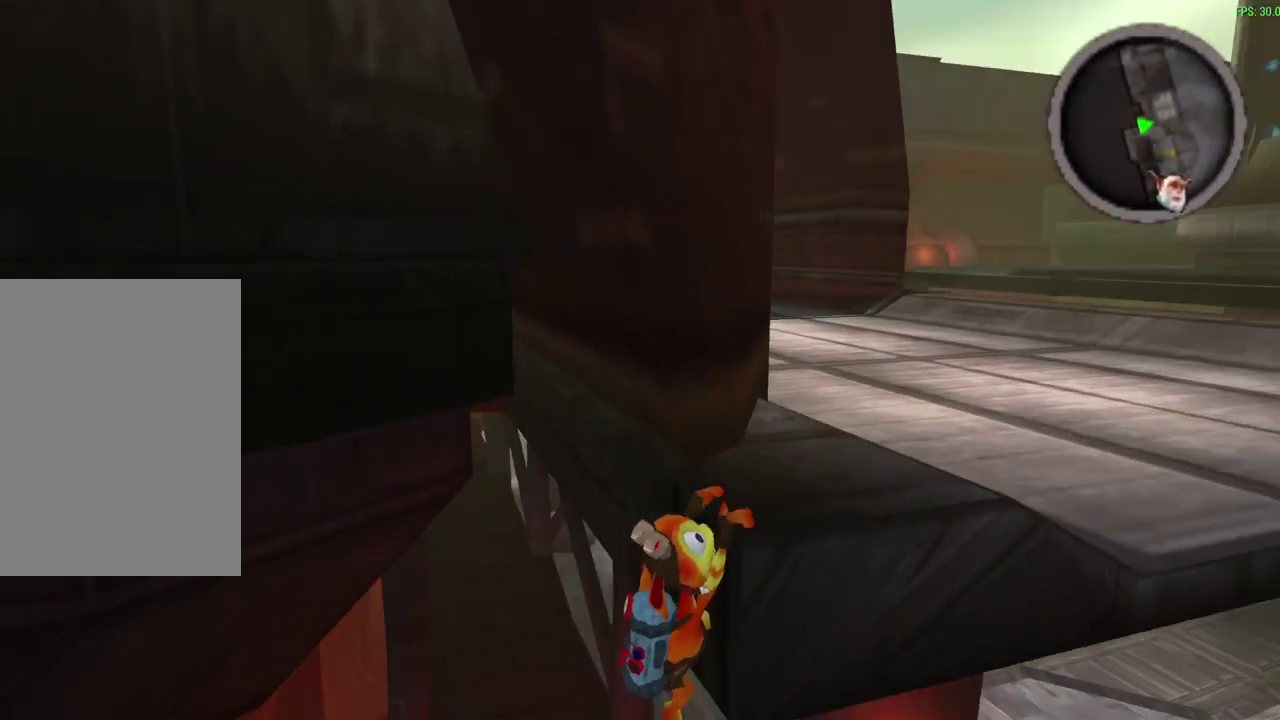
{"dt_ms": 500, "buttons": [], "left_stick": "center", "events": [[267, "R1", "up"]]}
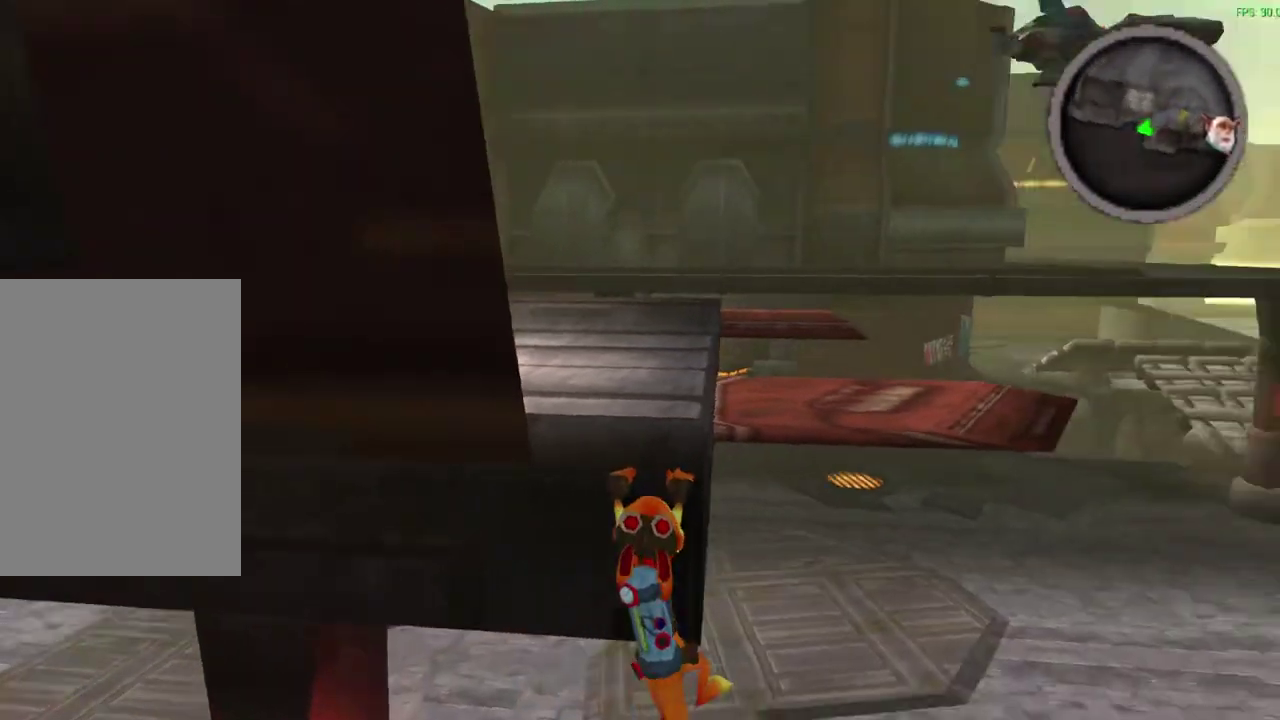
{"dt_ms": 500, "buttons": [], "left_stick": "center", "events": []}
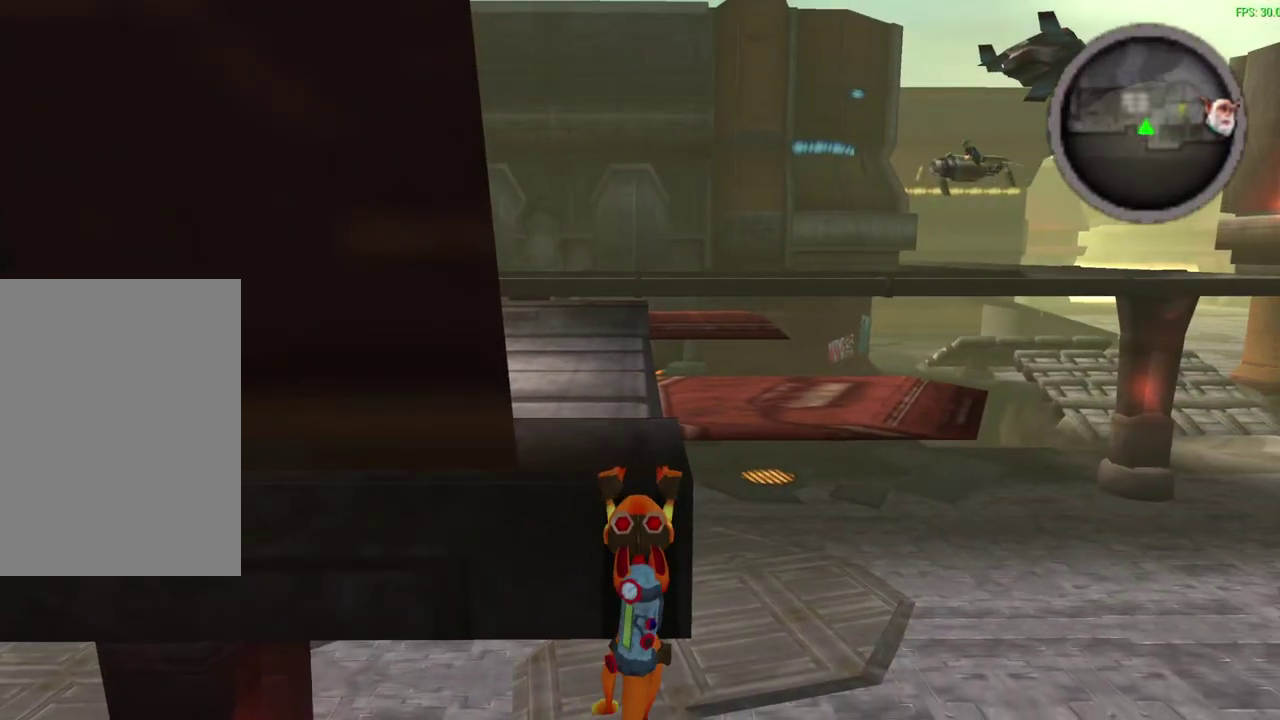
{"dt_ms": 500, "buttons": [], "left_stick": "center", "events": []}
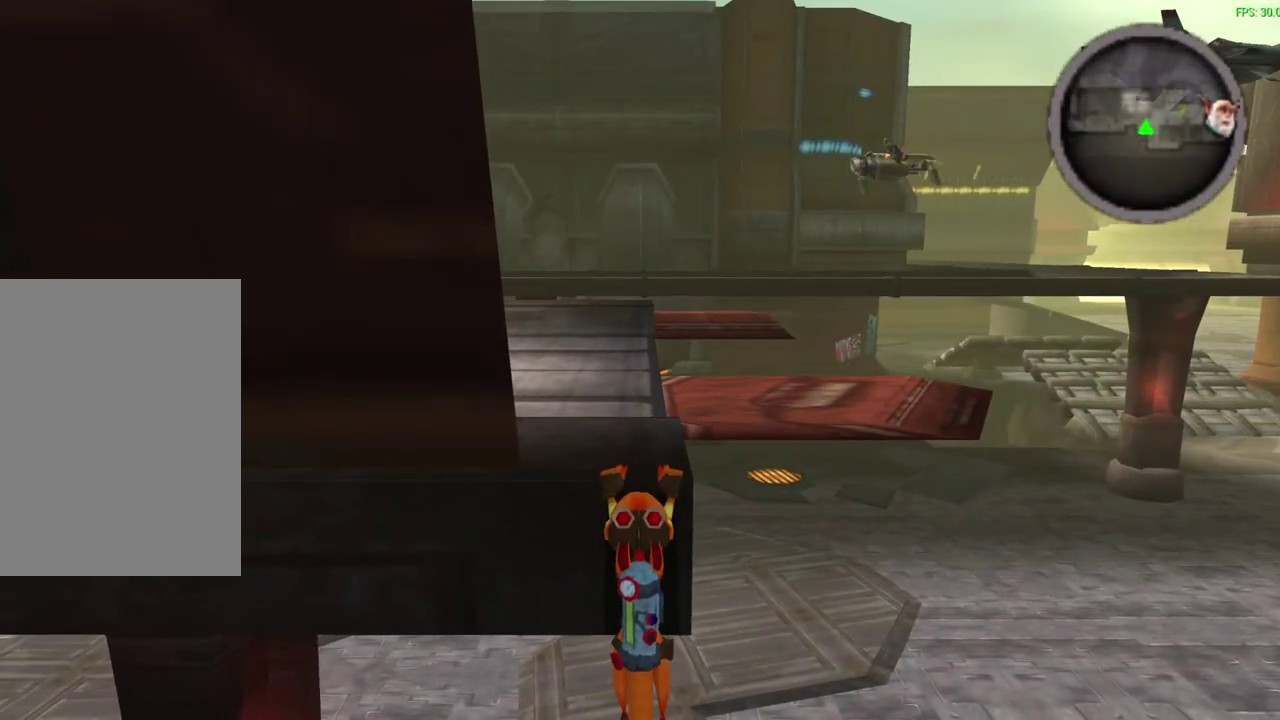
{"dt_ms": 500, "buttons": ["R1"], "left_stick": "center", "events": [[433, "R1", "down"]]}
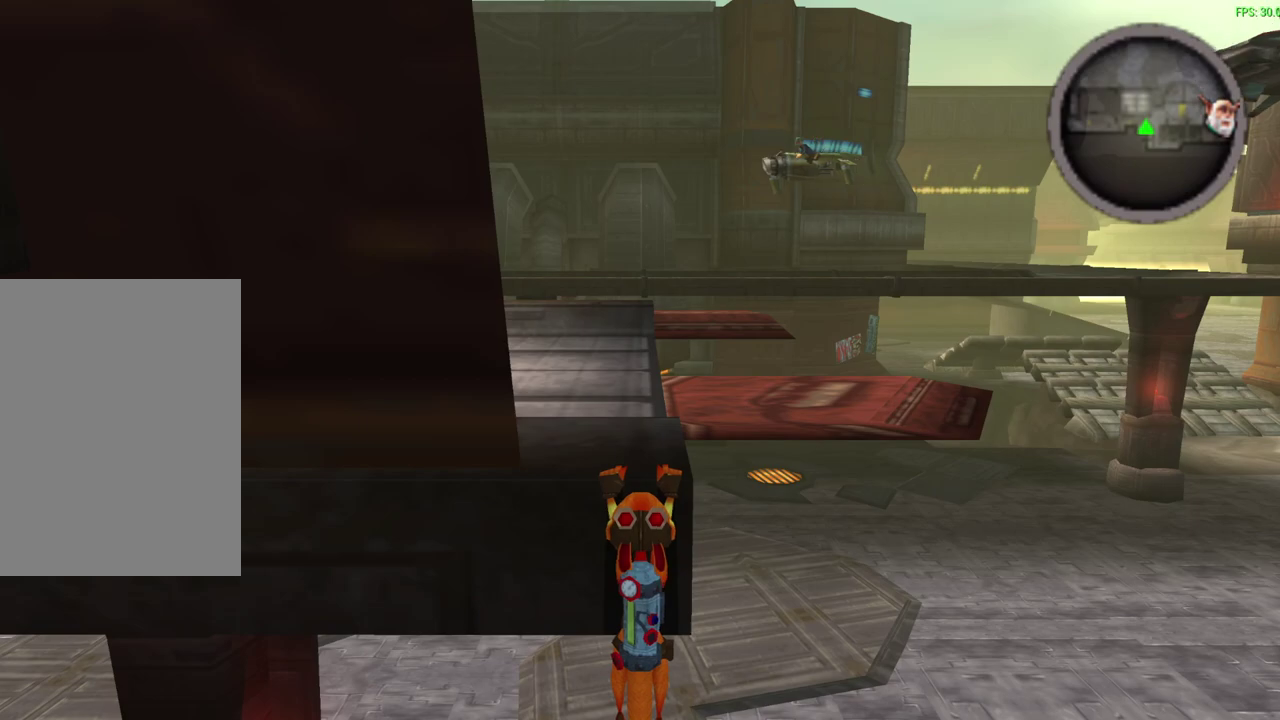
{"dt_ms": 500, "buttons": ["R1"], "left_stick": "center", "events": [[183, "R1", "up"], [350, "R1", "down"]]}
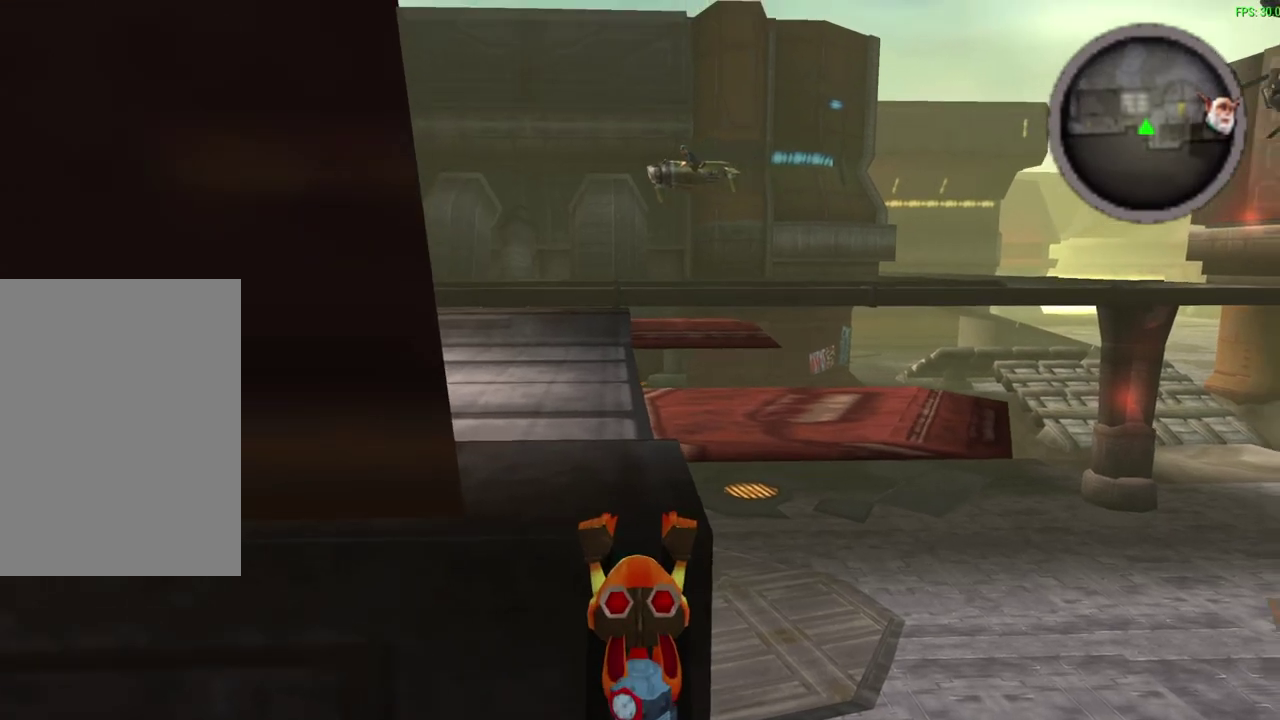
{"dt_ms": 500, "buttons": [], "left_stick": "center", "events": [[83, "R1", "up"]]}
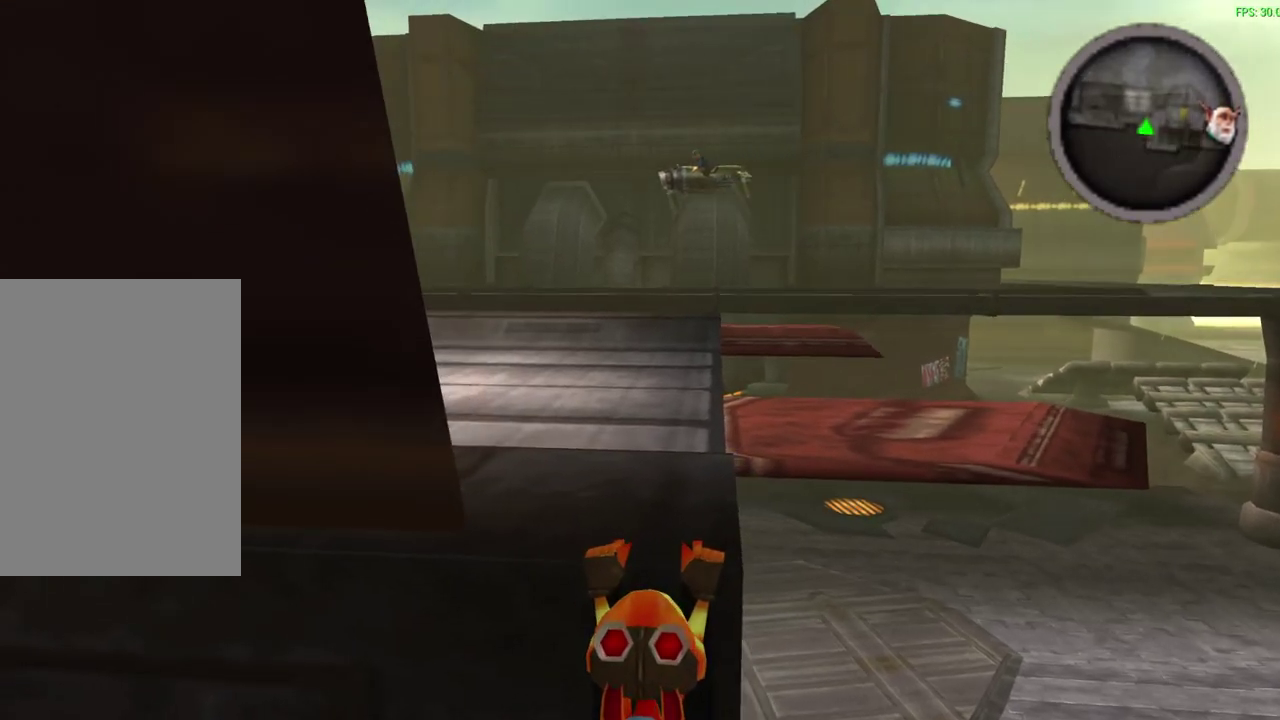
{"dt_ms": 600, "buttons": [], "left_stick": "center", "events": [[383, "R1", "down"], [450, "R1", "up"], [467, "L1", "down"], [583, "L1", "up"]]}
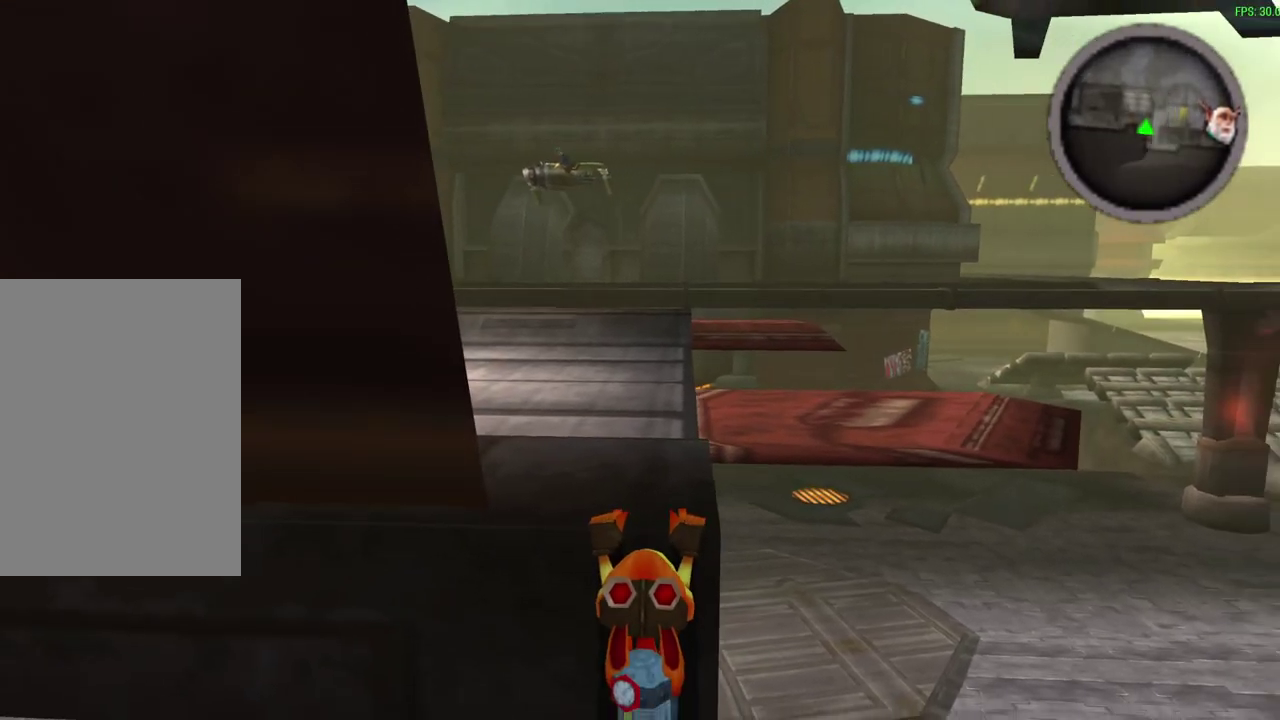
{"dt_ms": 400, "buttons": [], "left_stick": "center", "events": []}
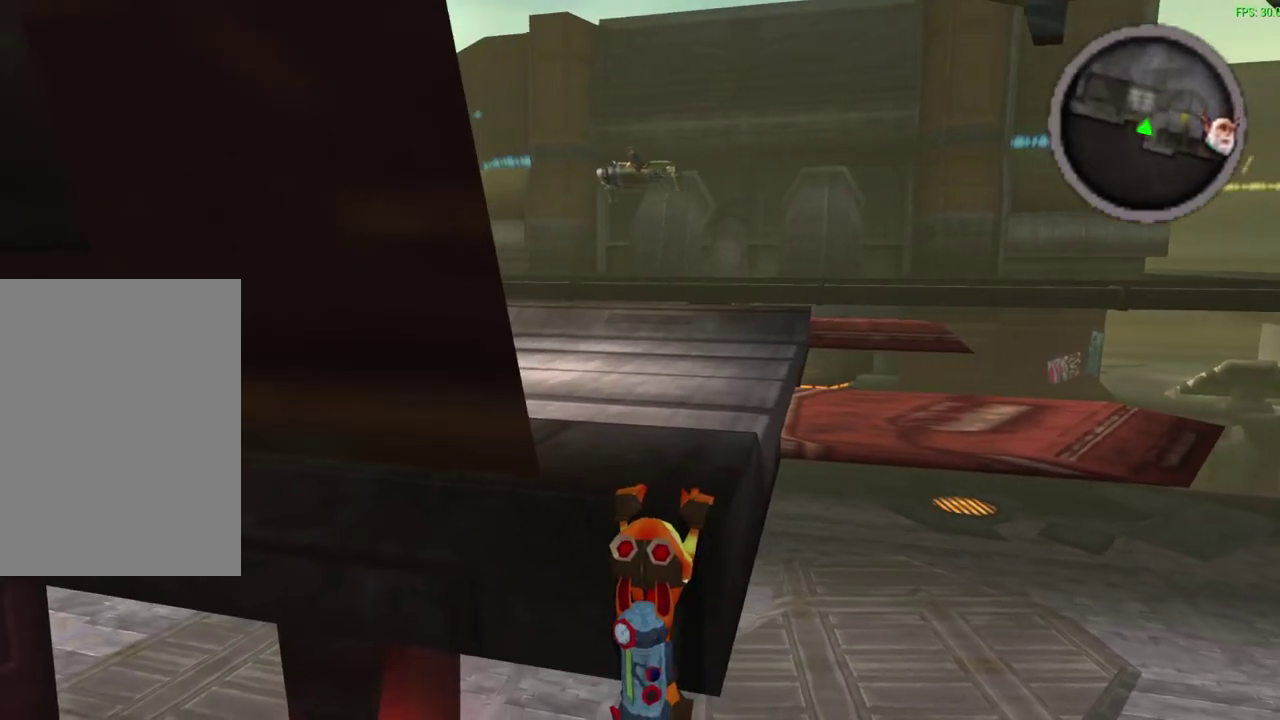
{"dt_ms": 500, "buttons": [], "left_stick": "center", "events": []}
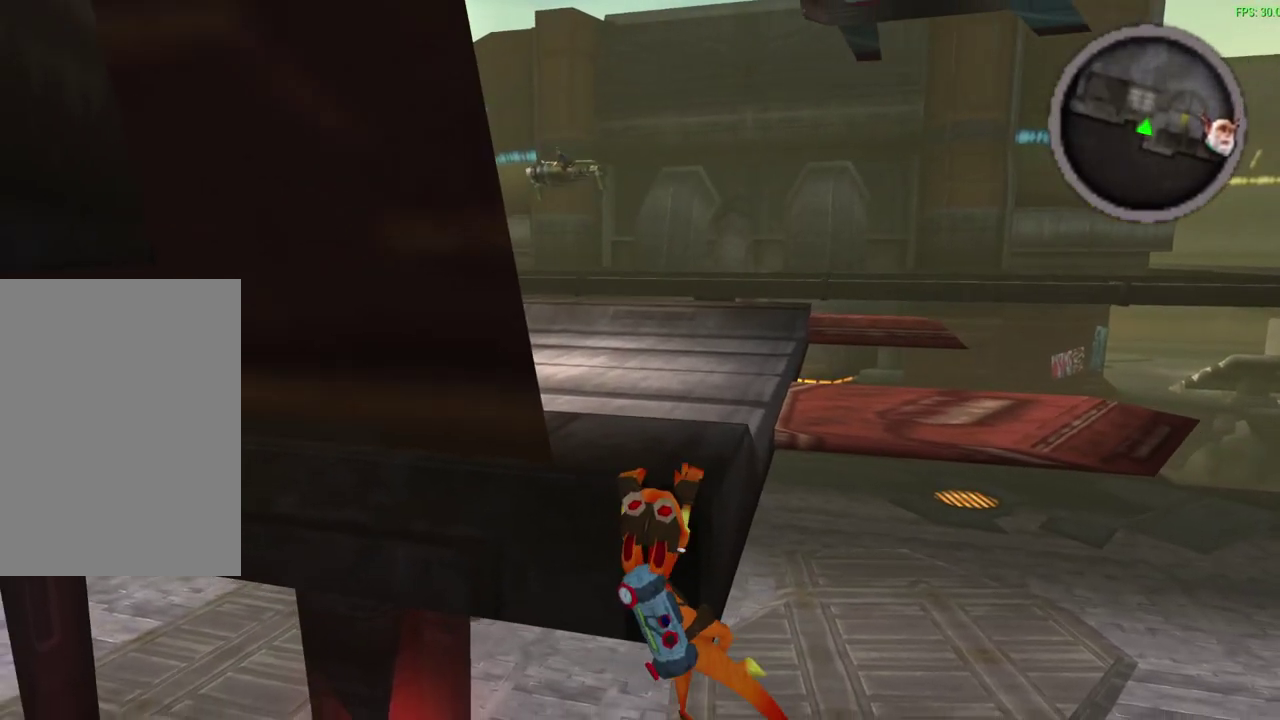
{"dt_ms": 500, "buttons": [], "left_stick": "center", "events": []}
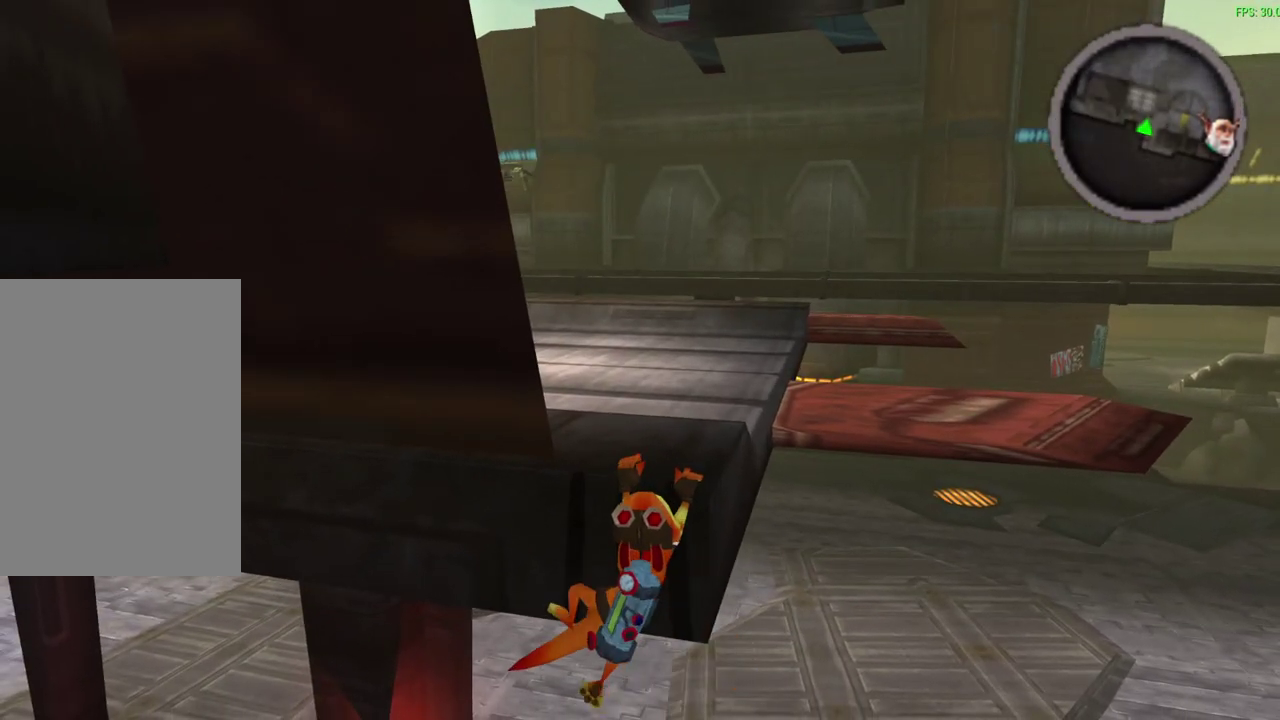
{"dt_ms": 700, "buttons": ["CIRCLE"], "left_stick": "up-left", "events": [[450, "left_stick", "down"], [467, "CROSS", "down"], [567, "left_stick", "left"], [600, "CROSS", "up"], [633, "left_stick", "up-left"], [667, "CIRCLE", "down"]]}
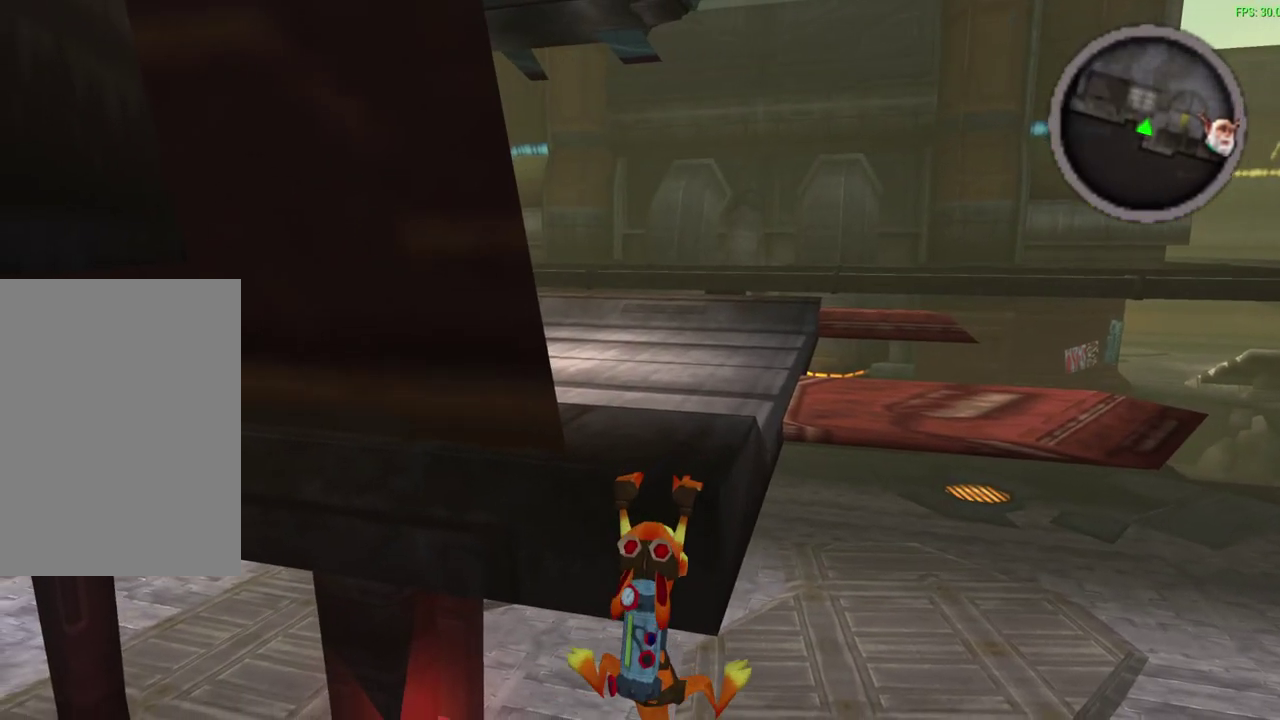
{"dt_ms": 300, "buttons": ["CIRCLE"], "left_stick": "up", "events": [[183, "left_stick", "up"]]}